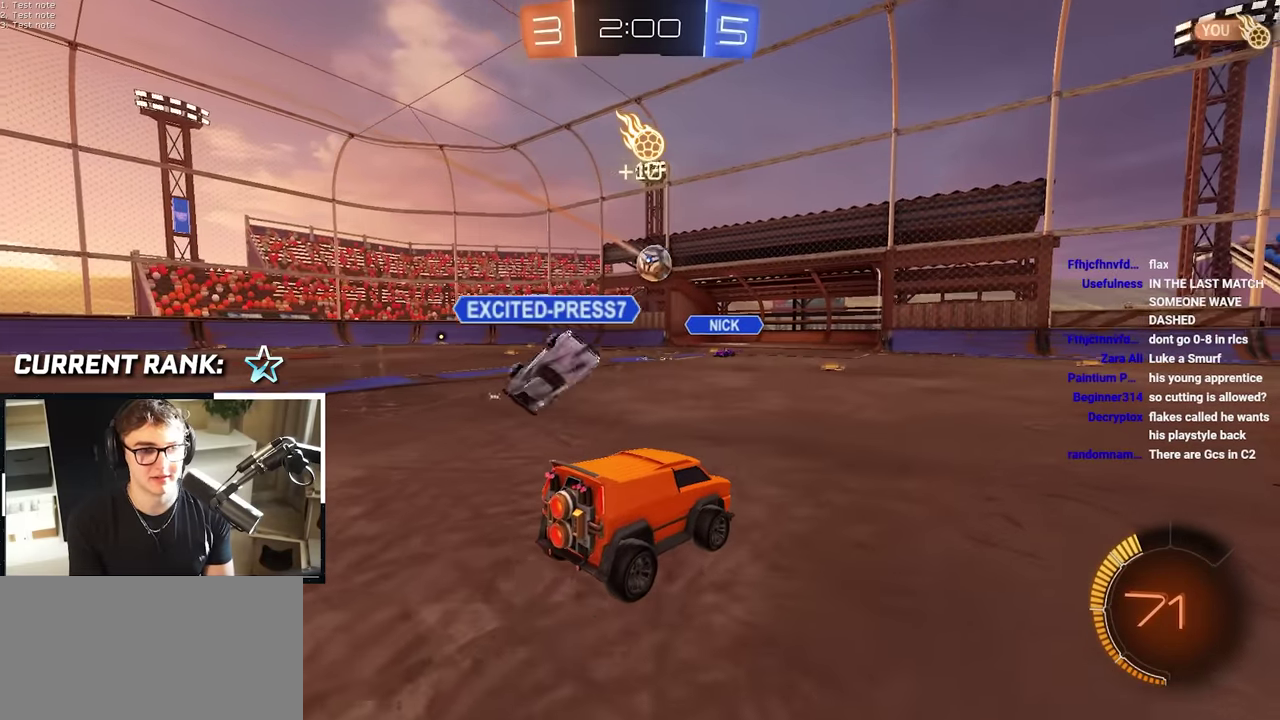
Gameplay with a controller (PlayStation layout); each line is a JSON object with the inputs held at the frame after it. "events" lists button and stick changes between this image and that frame as [ms after this image, input, new state], when the widget could be followed in between. This overlay highlights the sticks when they move; stick clicks (L3 R3) are not distinguishable. This document gives stick clicks only as held states, not as events. Not read: HOME R1.
{"buttons": [], "left_stick": "center", "right_stick": "center", "events": [[150, "left_stick", "center"]]}
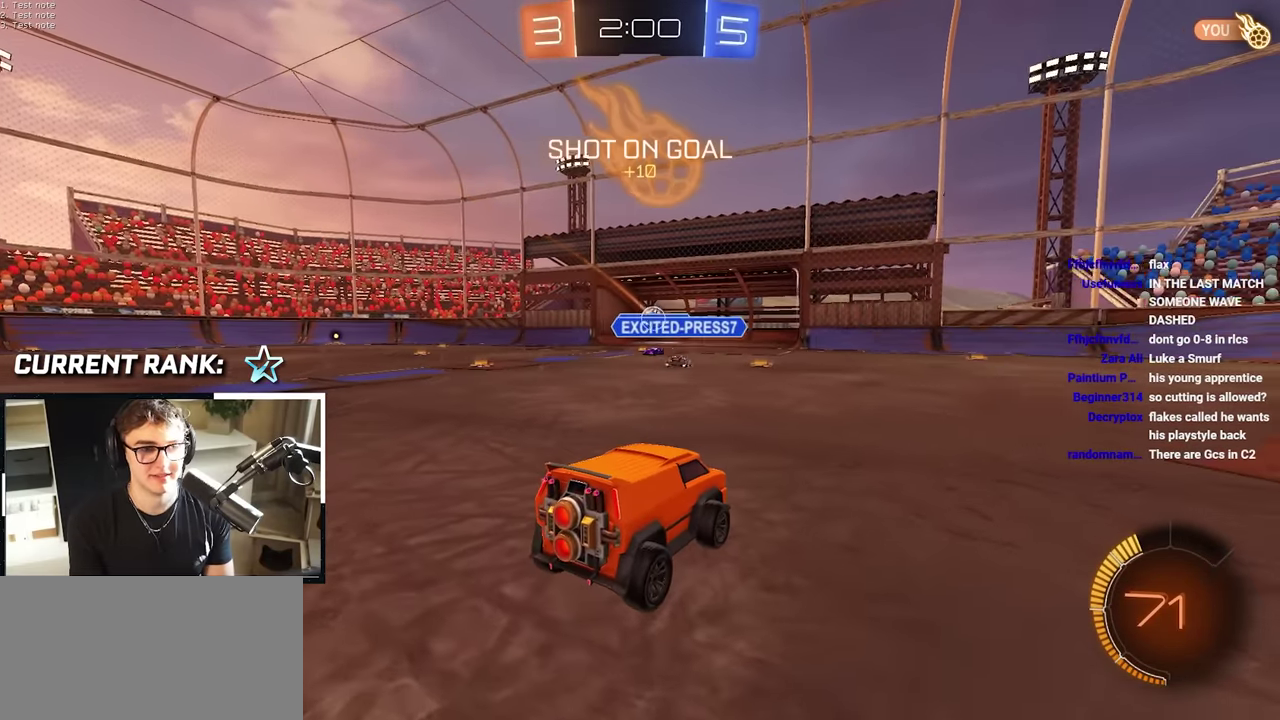
{"buttons": [], "left_stick": "center", "right_stick": "center", "events": []}
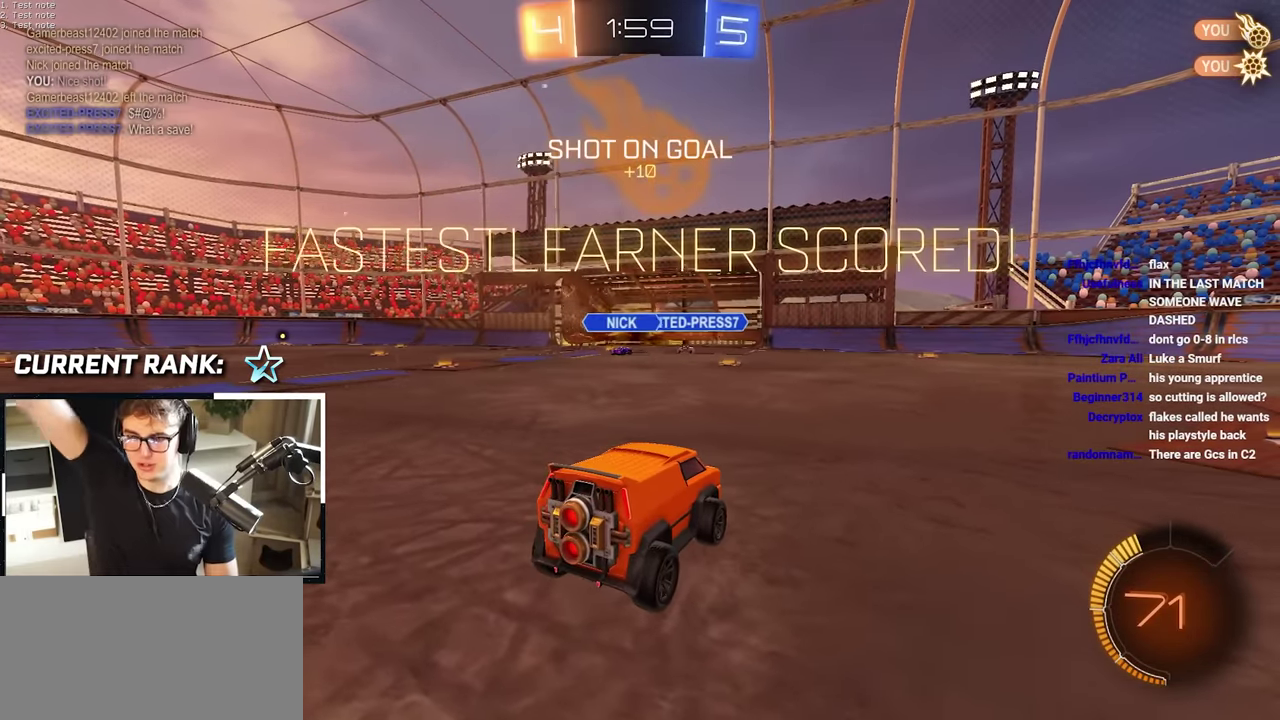
{"buttons": [], "left_stick": "center", "right_stick": "center", "events": []}
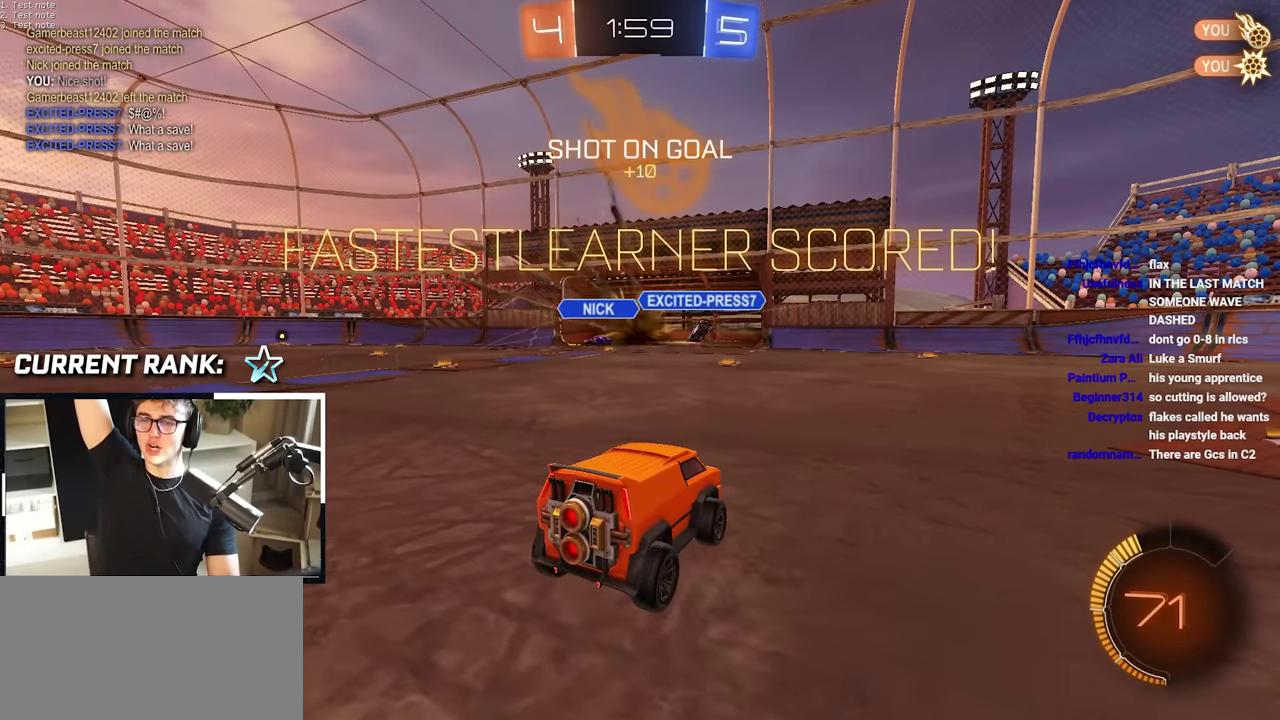
{"buttons": [], "left_stick": "center", "right_stick": "center", "events": []}
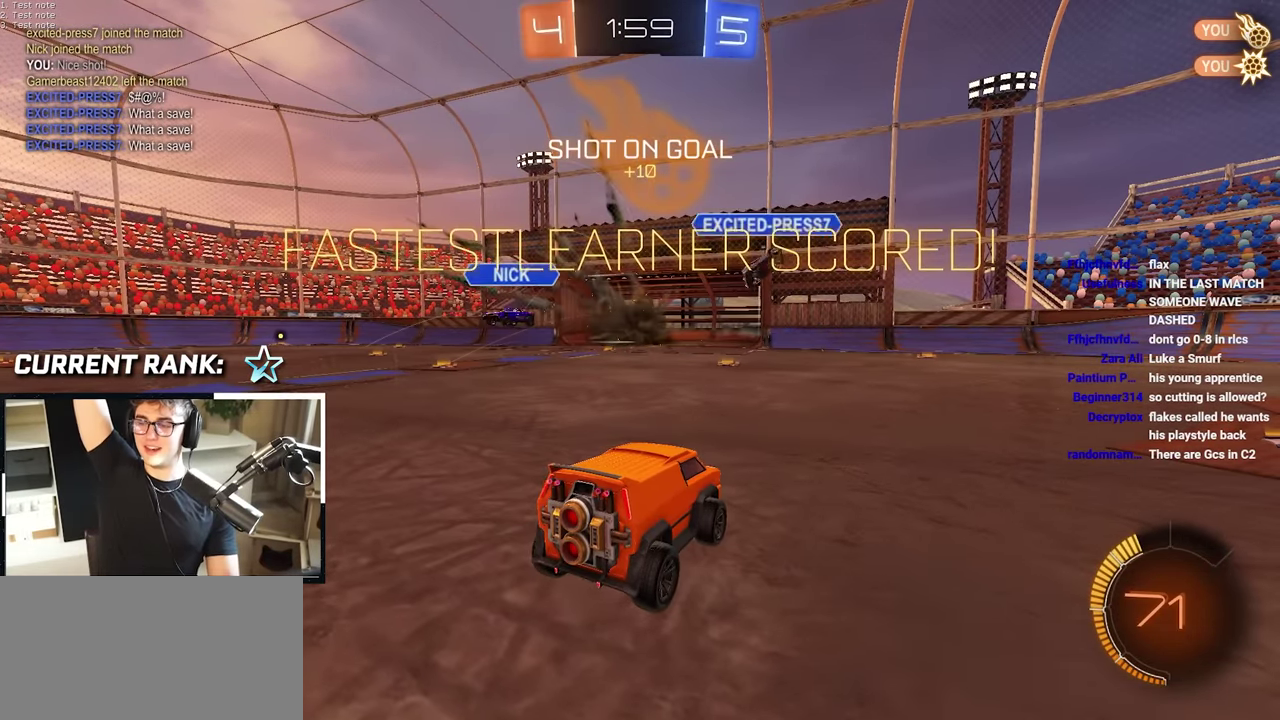
{"buttons": ["R2"], "left_stick": "center", "right_stick": "center", "events": [[217, "R2", "down"]]}
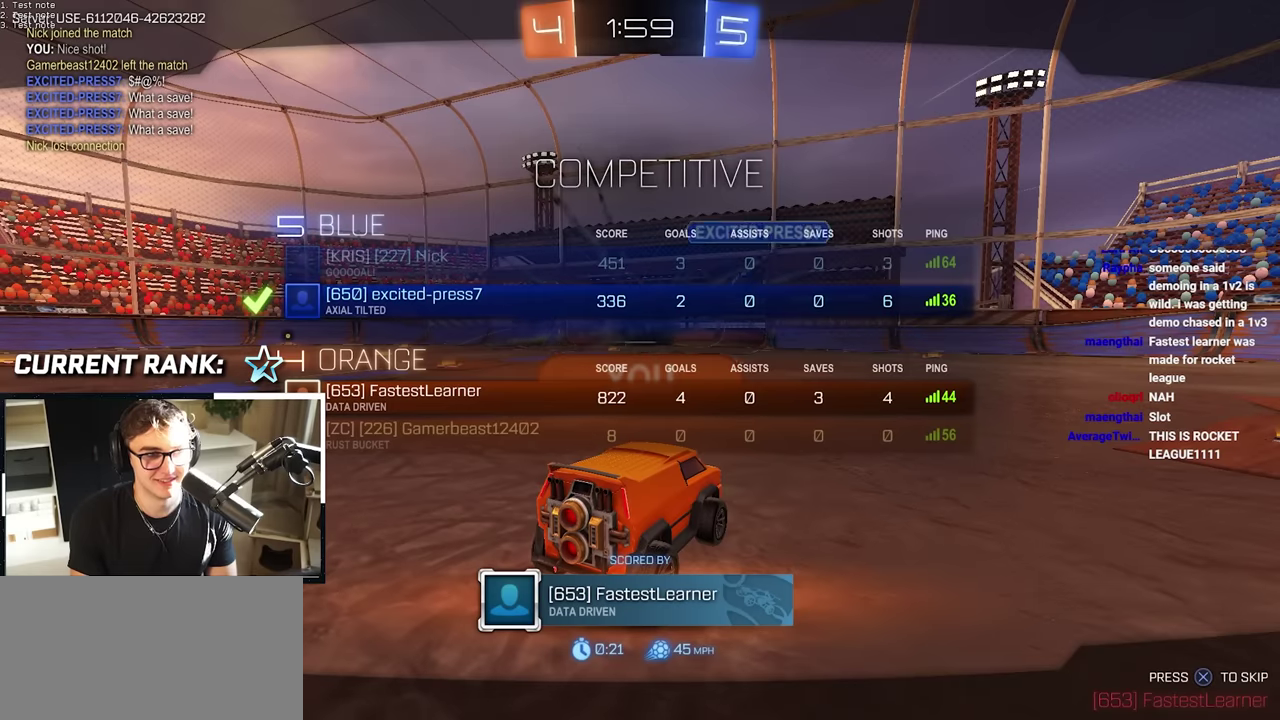
{"buttons": ["R2"], "left_stick": "center", "right_stick": "center", "events": []}
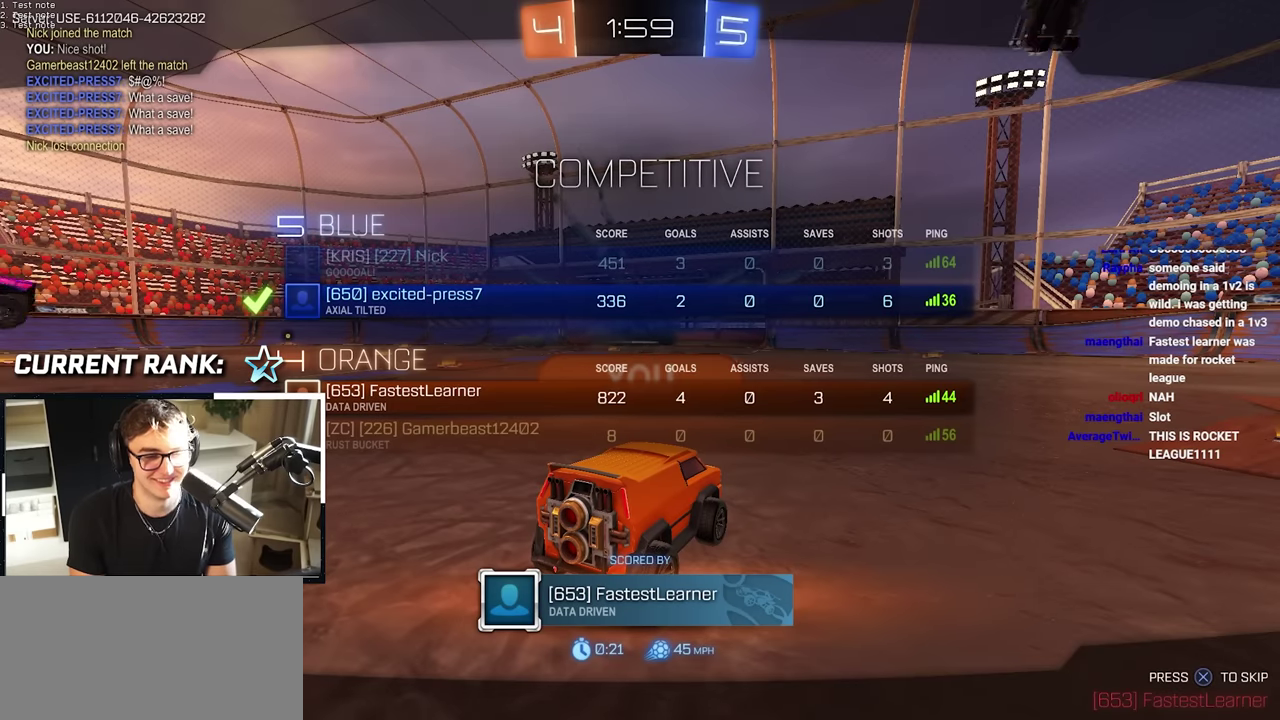
{"buttons": ["R2"], "left_stick": "center", "right_stick": "center", "events": []}
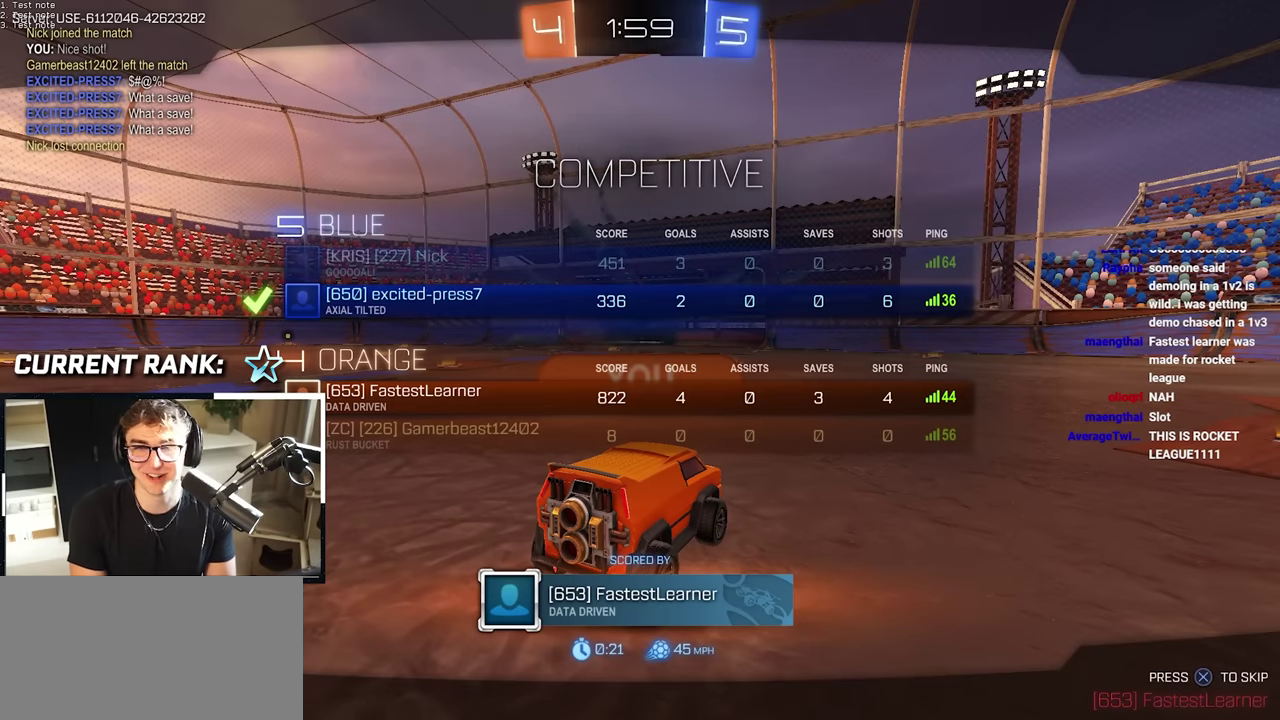
{"buttons": [], "left_stick": "center", "right_stick": "center", "events": [[467, "R2", "up"]]}
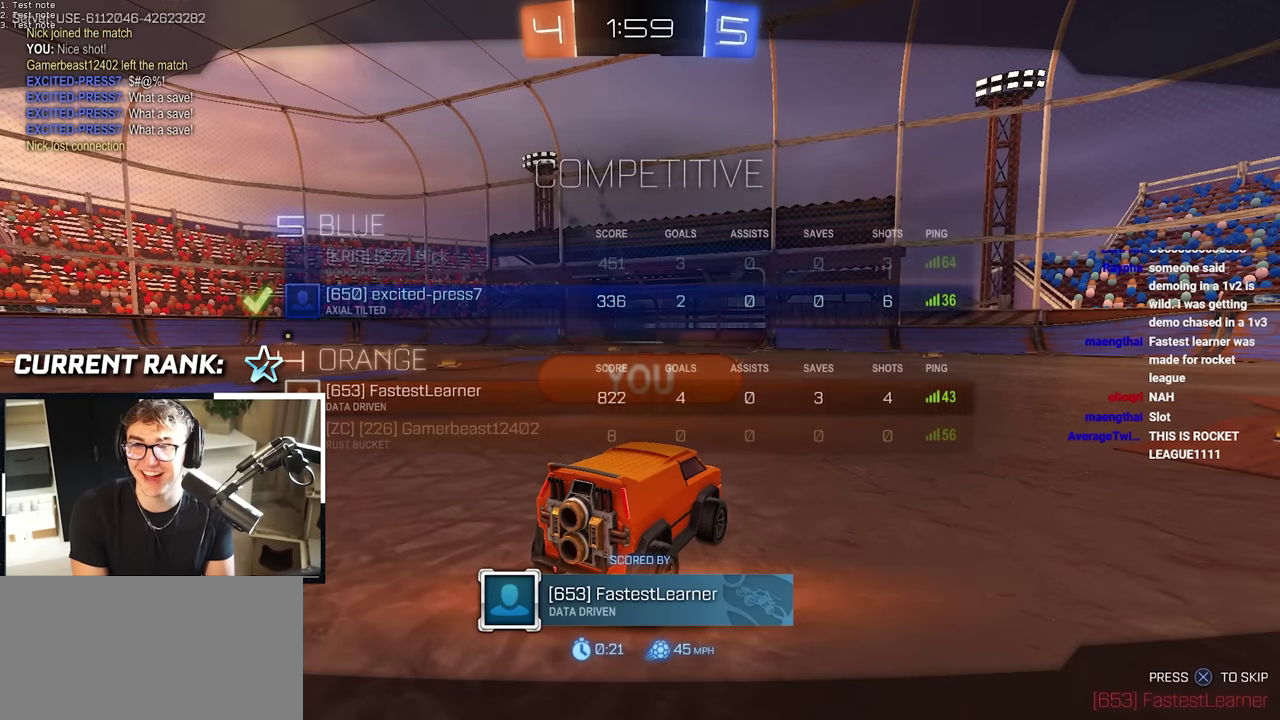
{"buttons": [], "left_stick": "center", "right_stick": "center", "events": []}
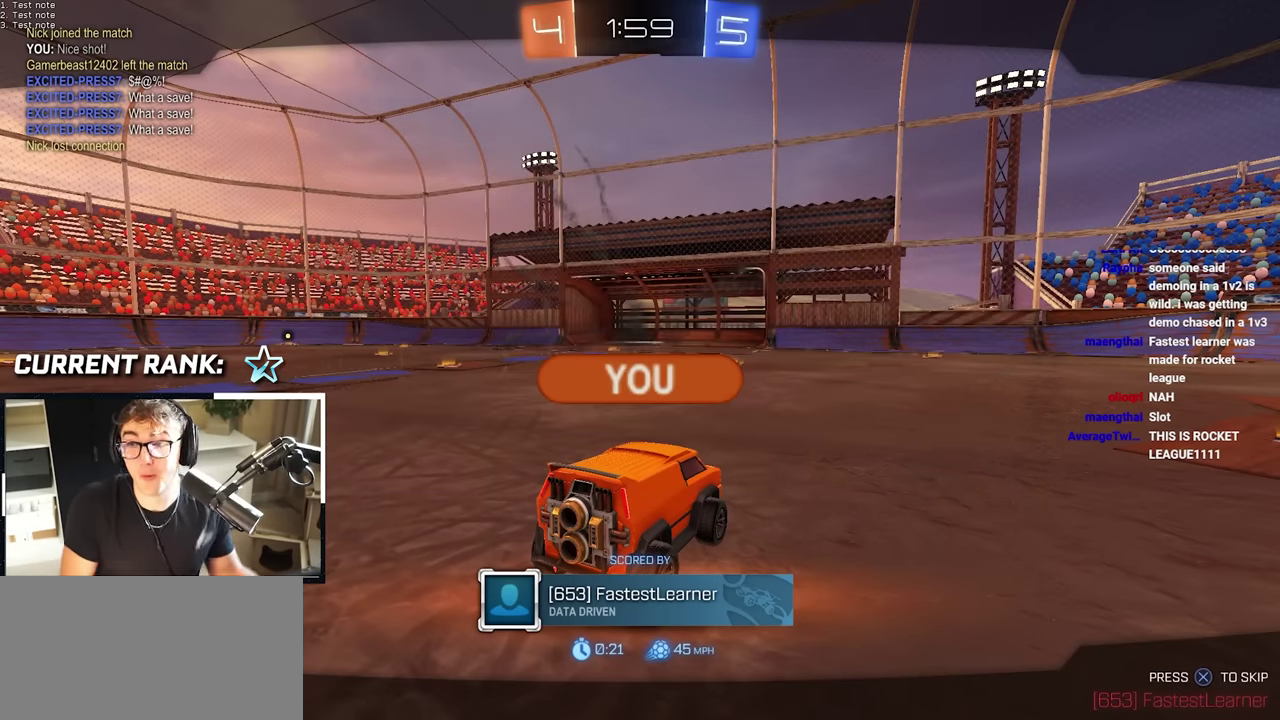
{"buttons": [], "left_stick": "center", "right_stick": "center", "events": []}
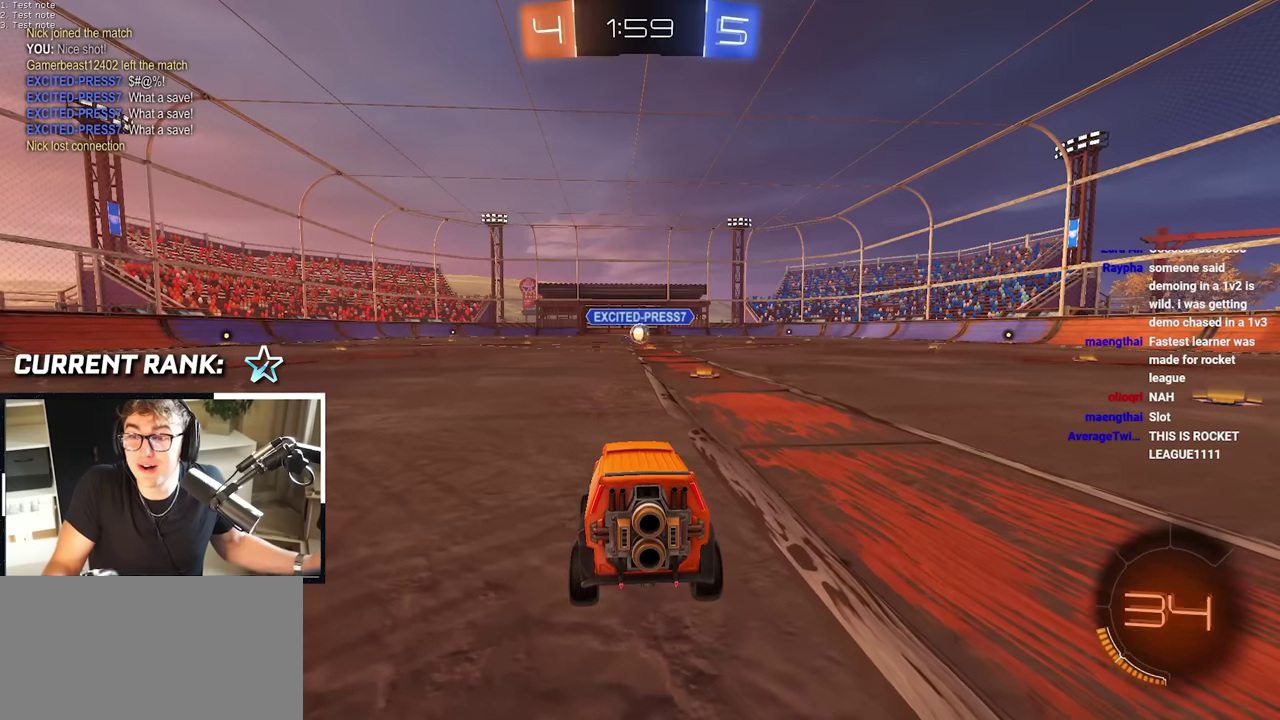
{"buttons": [], "left_stick": "center", "right_stick": "center", "events": []}
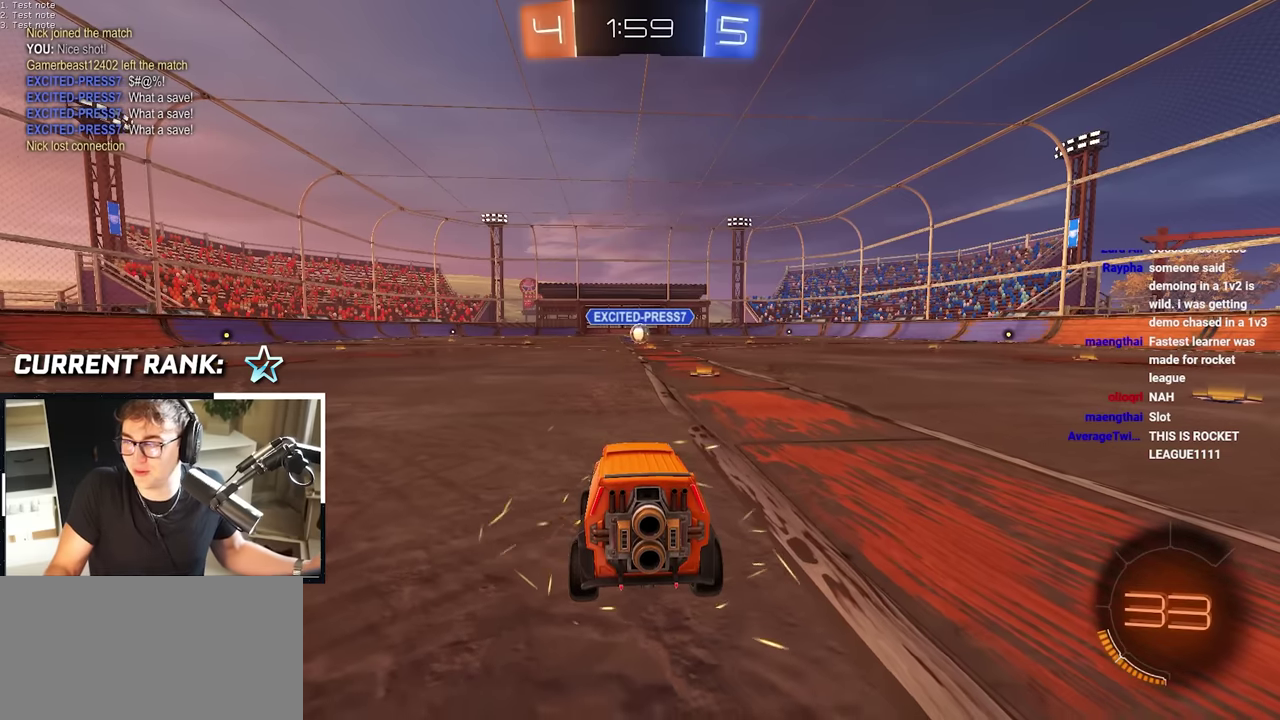
{"buttons": [], "left_stick": "center", "right_stick": "center", "events": []}
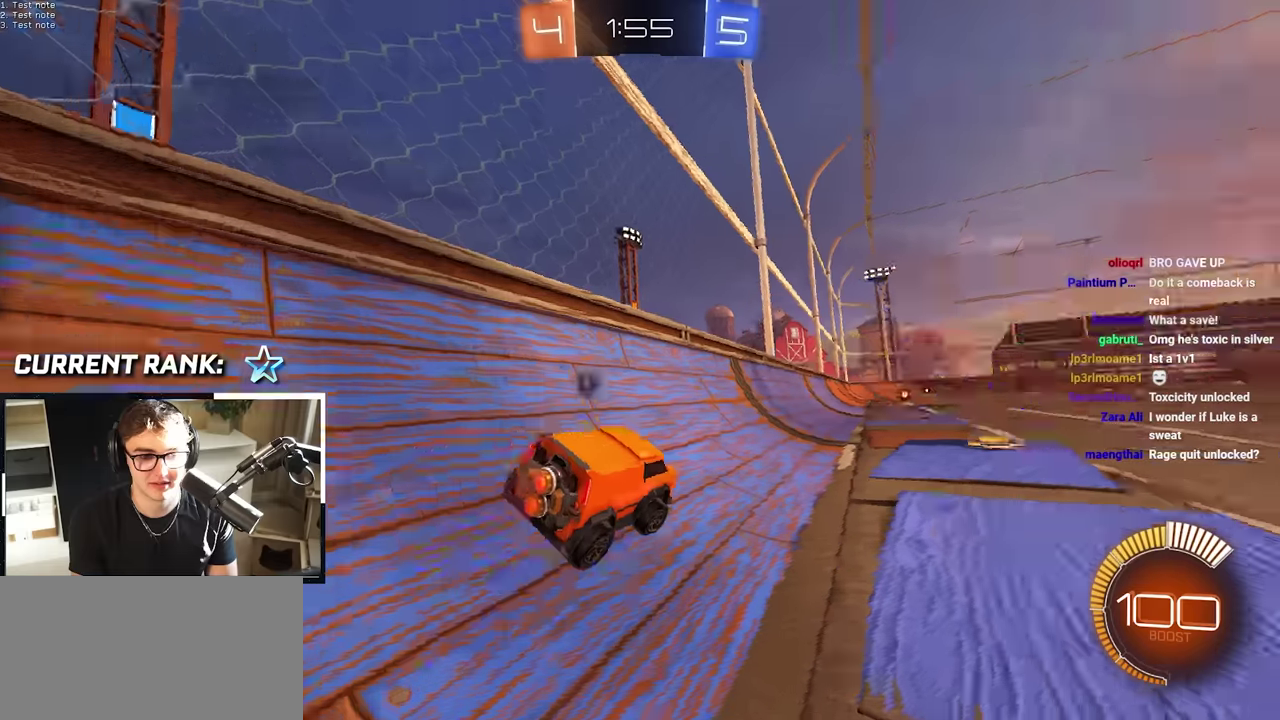
{"buttons": [], "left_stick": "right", "right_stick": "center", "events": [[66, "left_stick", "up"], [116, "TRIANGLE", "down"], [233, "TRIANGLE", "up"], [333, "left_stick", "up-right"], [383, "left_stick", "right"]]}
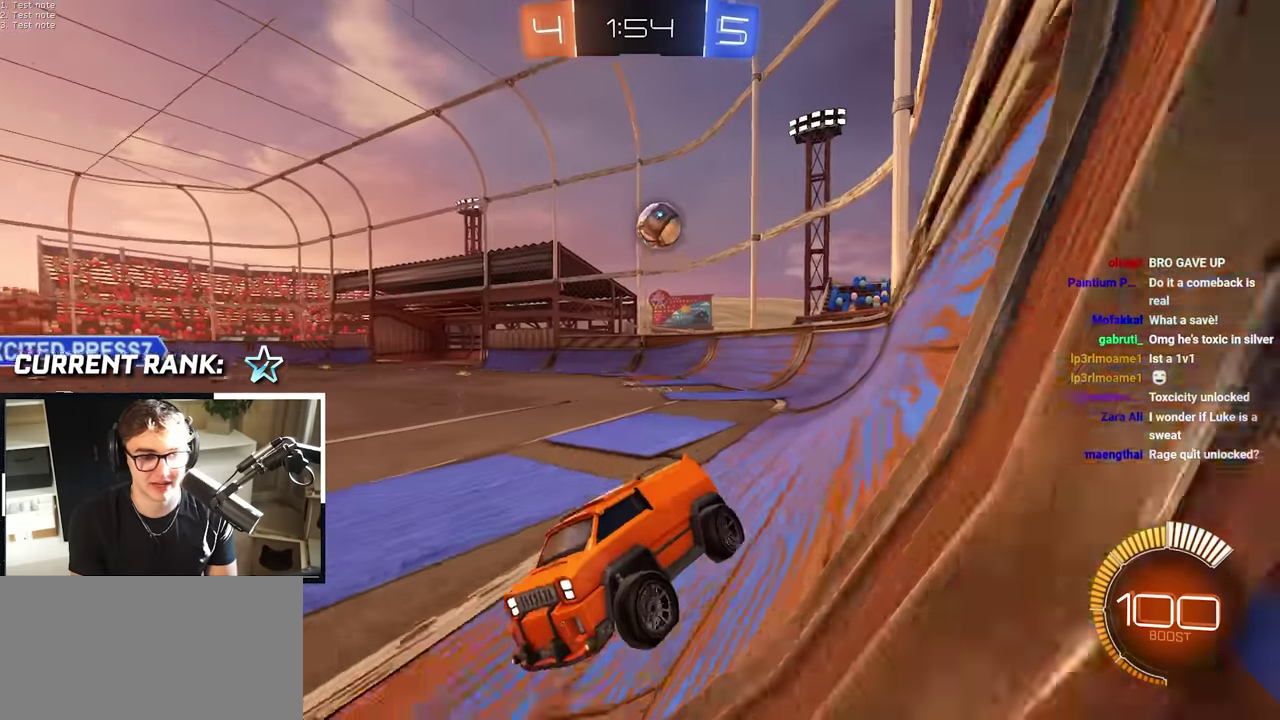
{"buttons": [], "left_stick": "center", "right_stick": "center", "events": [[83, "left_stick", "up-right"], [316, "left_stick", "center"]]}
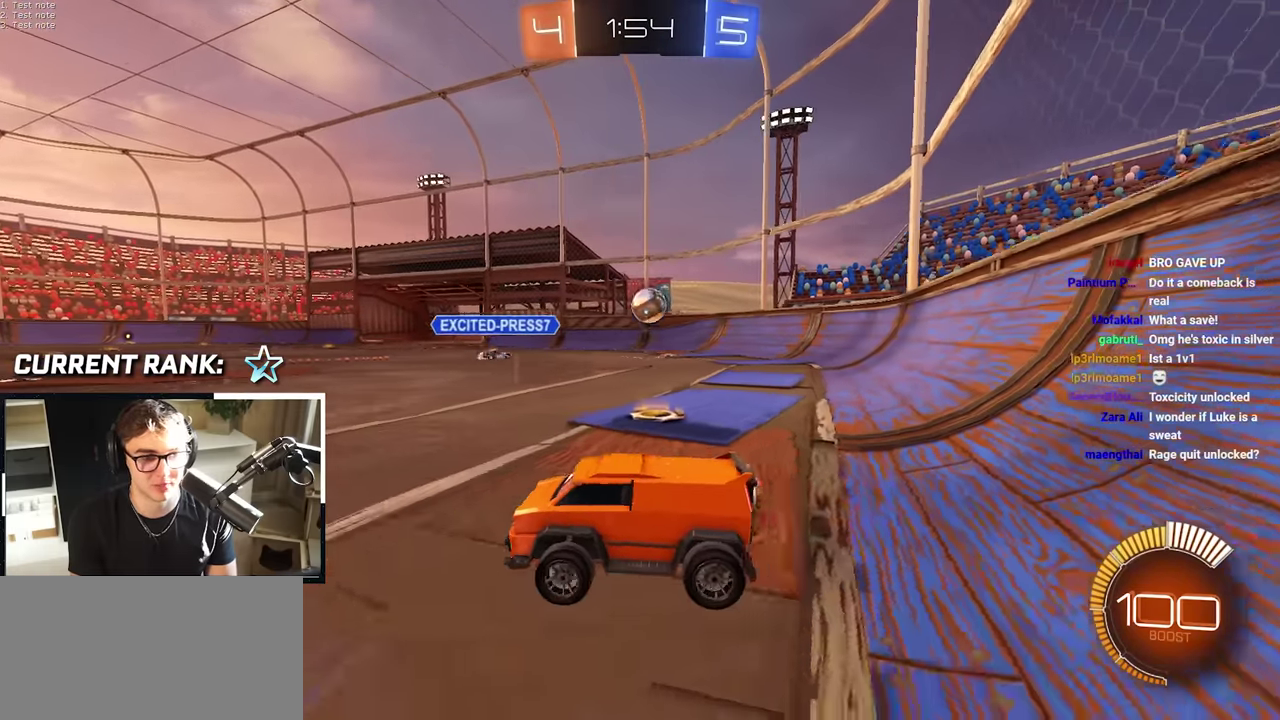
{"buttons": [], "left_stick": "center", "right_stick": "center", "events": [[16, "left_stick", "down-right"], [133, "left_stick", "center"]]}
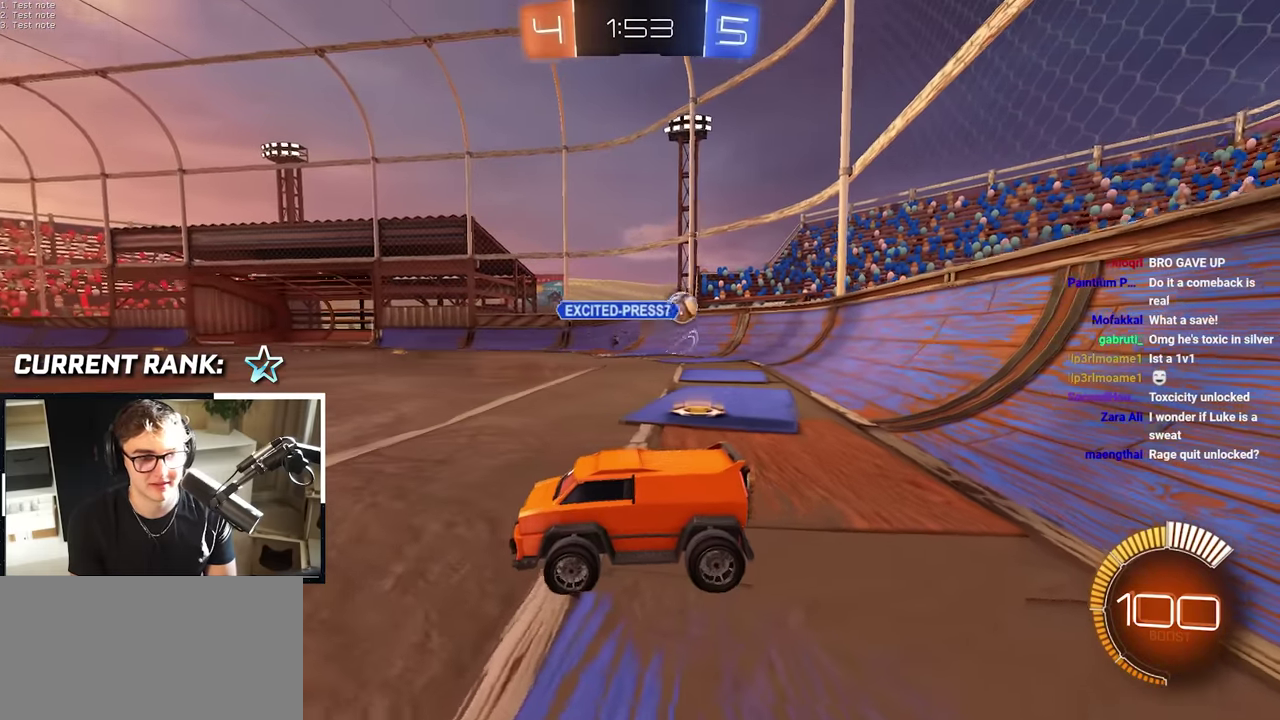
{"buttons": [], "left_stick": "up", "right_stick": "center", "events": [[233, "left_stick", "up"]]}
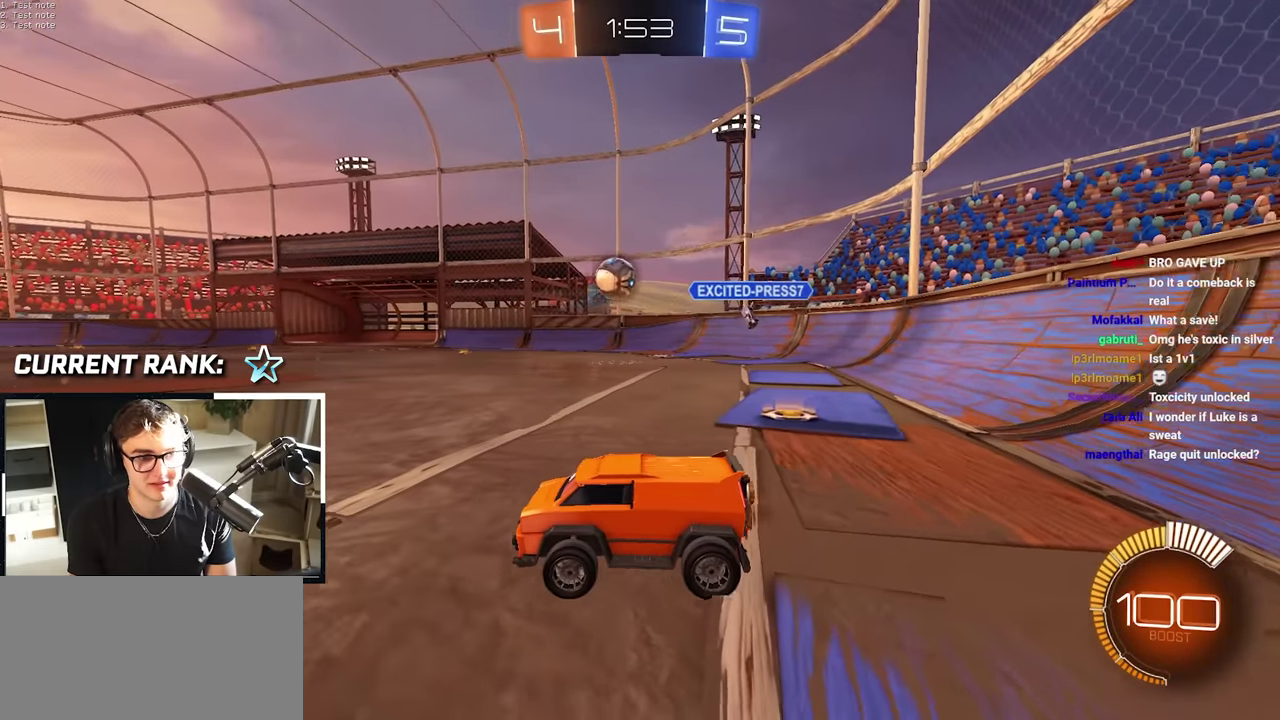
{"buttons": [], "left_stick": "up", "right_stick": "center", "events": [[316, "left_stick", "up-left"], [466, "left_stick", "up"]]}
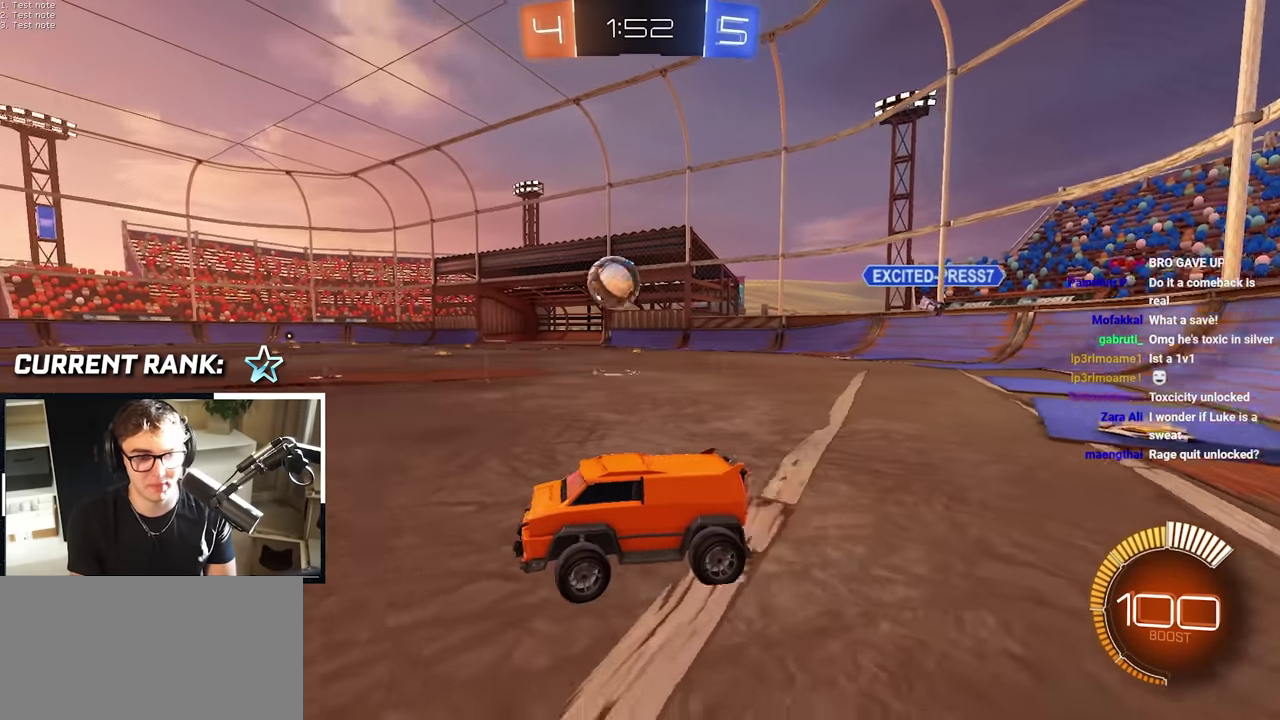
{"buttons": ["L2"], "left_stick": "up", "right_stick": "center", "events": [[366, "L2", "down"]]}
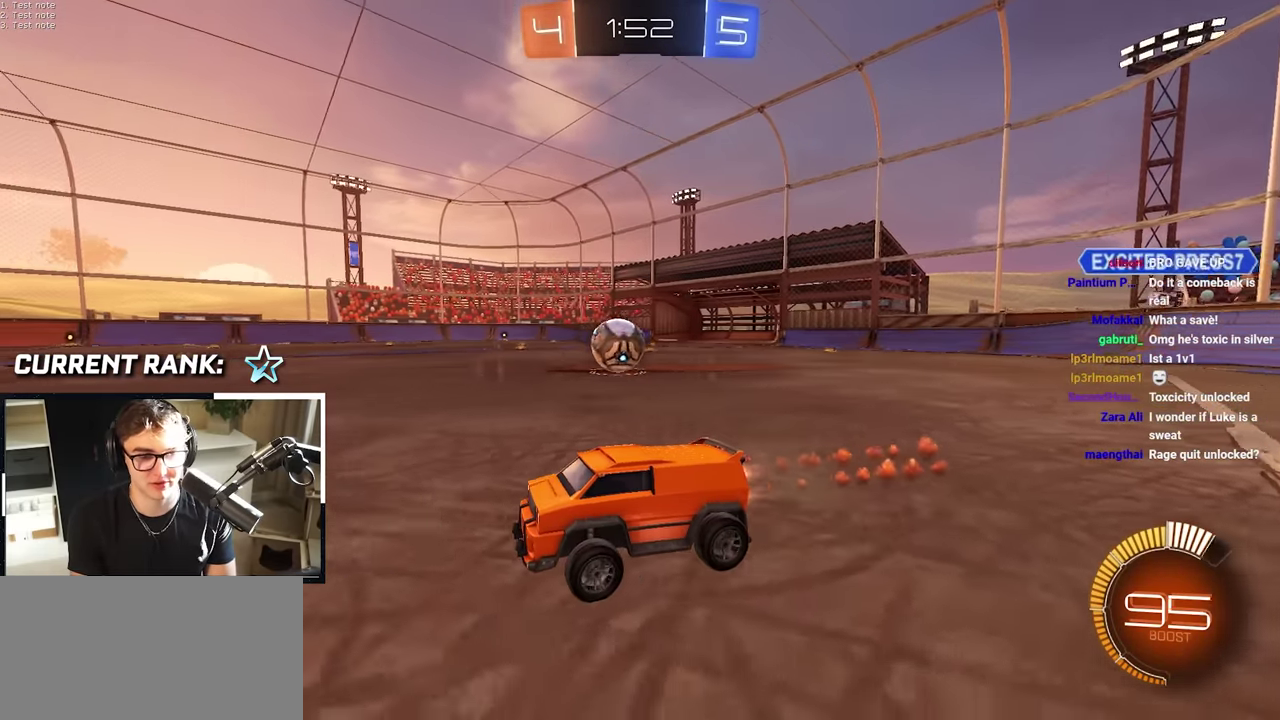
{"buttons": [], "left_stick": "up", "right_stick": "center", "events": [[416, "L2", "up"]]}
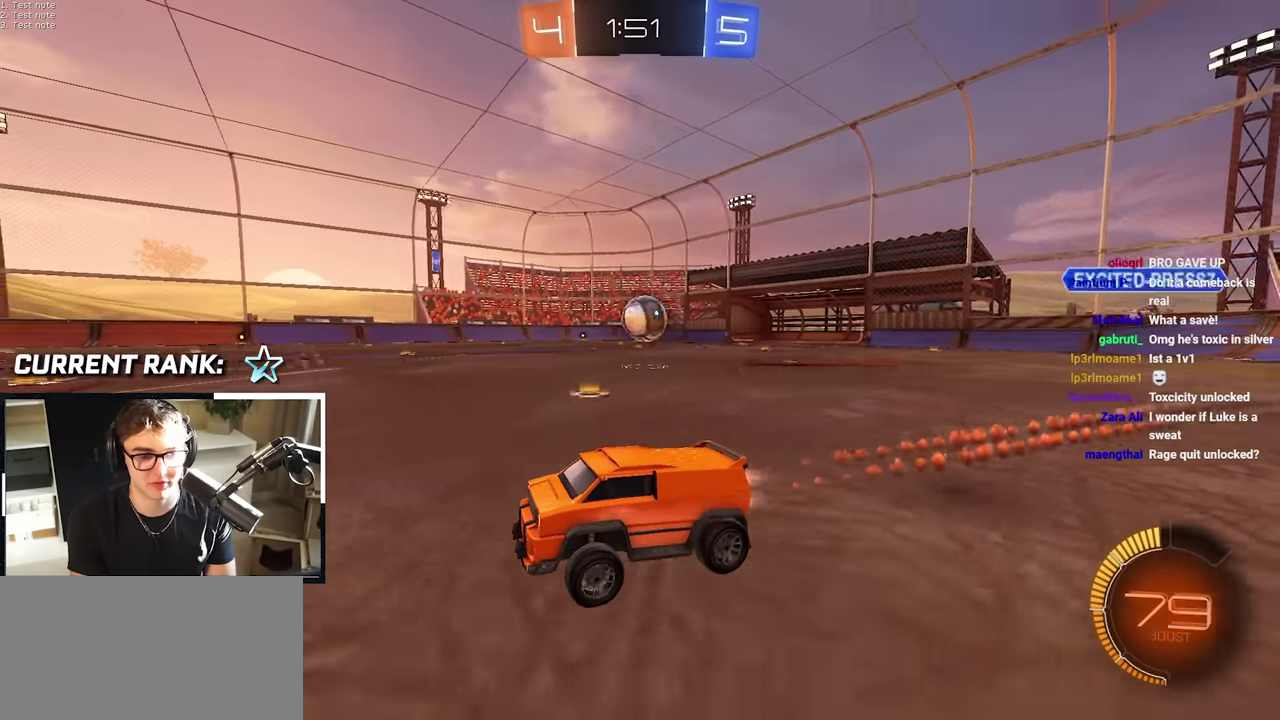
{"buttons": [], "left_stick": "up", "right_stick": "center", "events": [[16, "TRIANGLE", "down"], [33, "left_stick", "up-right"], [133, "TRIANGLE", "up"], [133, "left_stick", "up"]]}
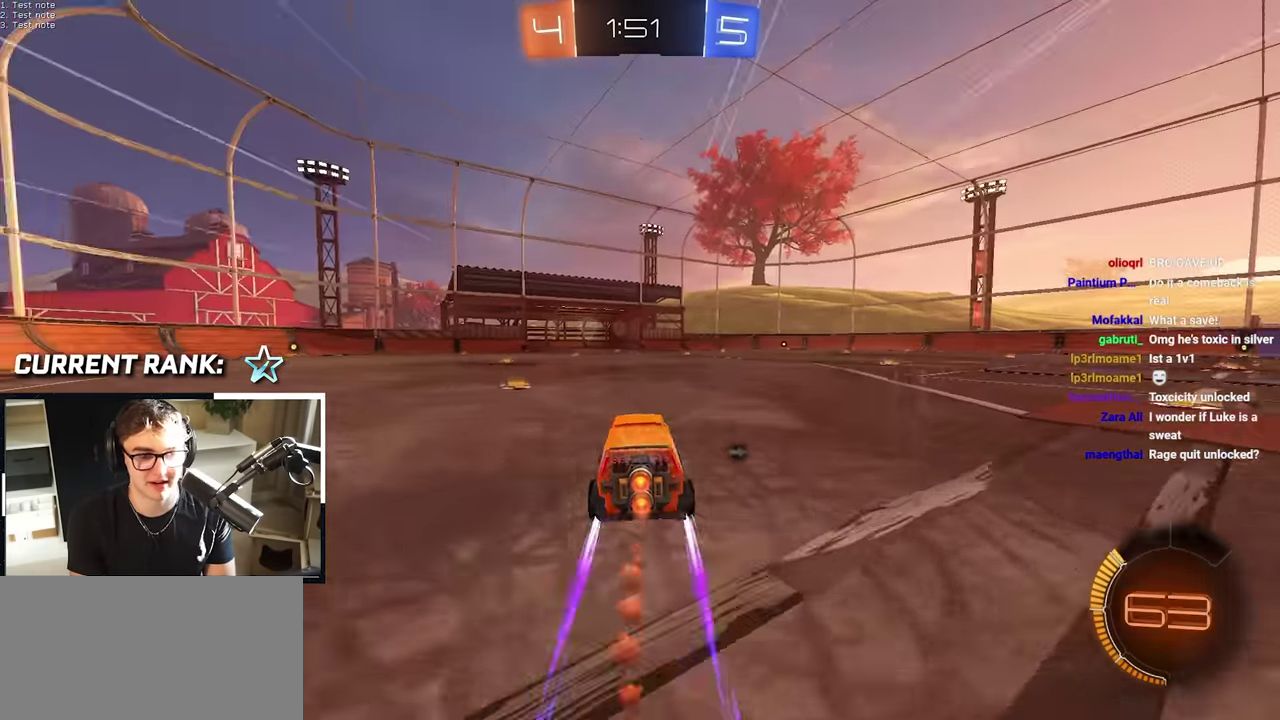
{"buttons": [], "left_stick": "center", "right_stick": "center", "events": [[50, "left_stick", "center"]]}
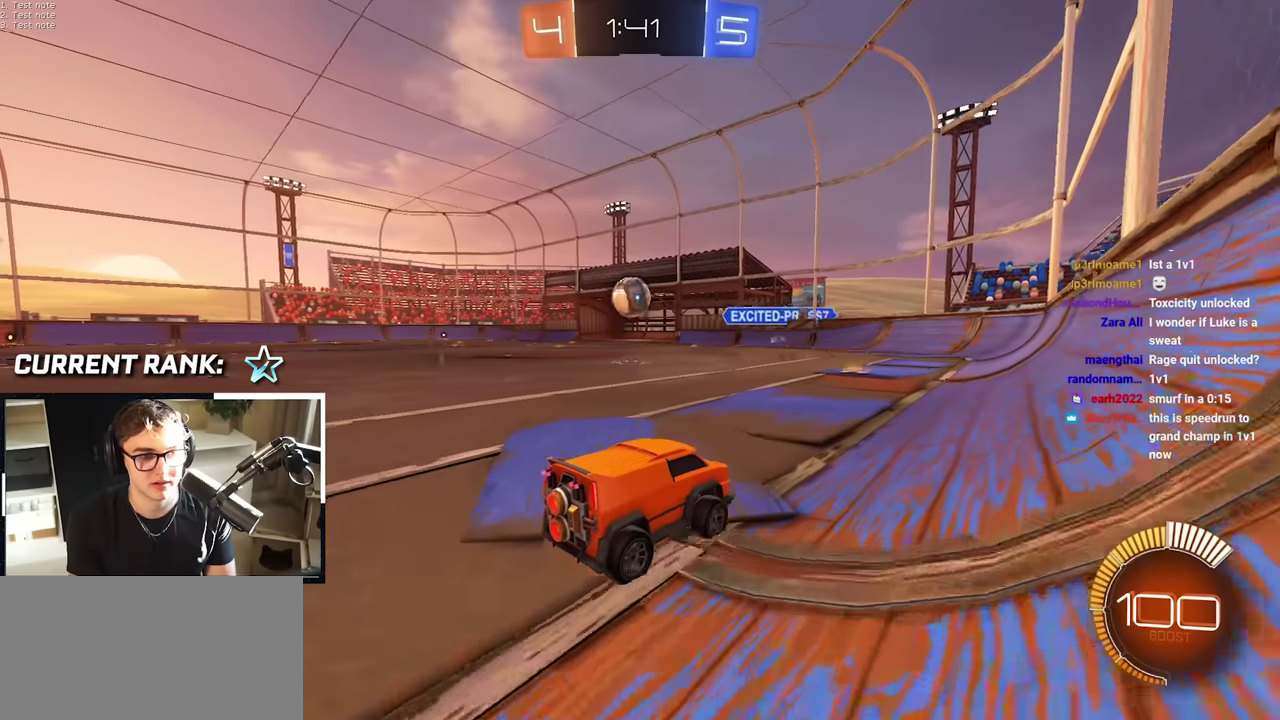
{"buttons": [], "left_stick": "up", "right_stick": "center", "events": [[100, "left_stick", "up"], [266, "left_stick", "up-left"], [433, "left_stick", "up"]]}
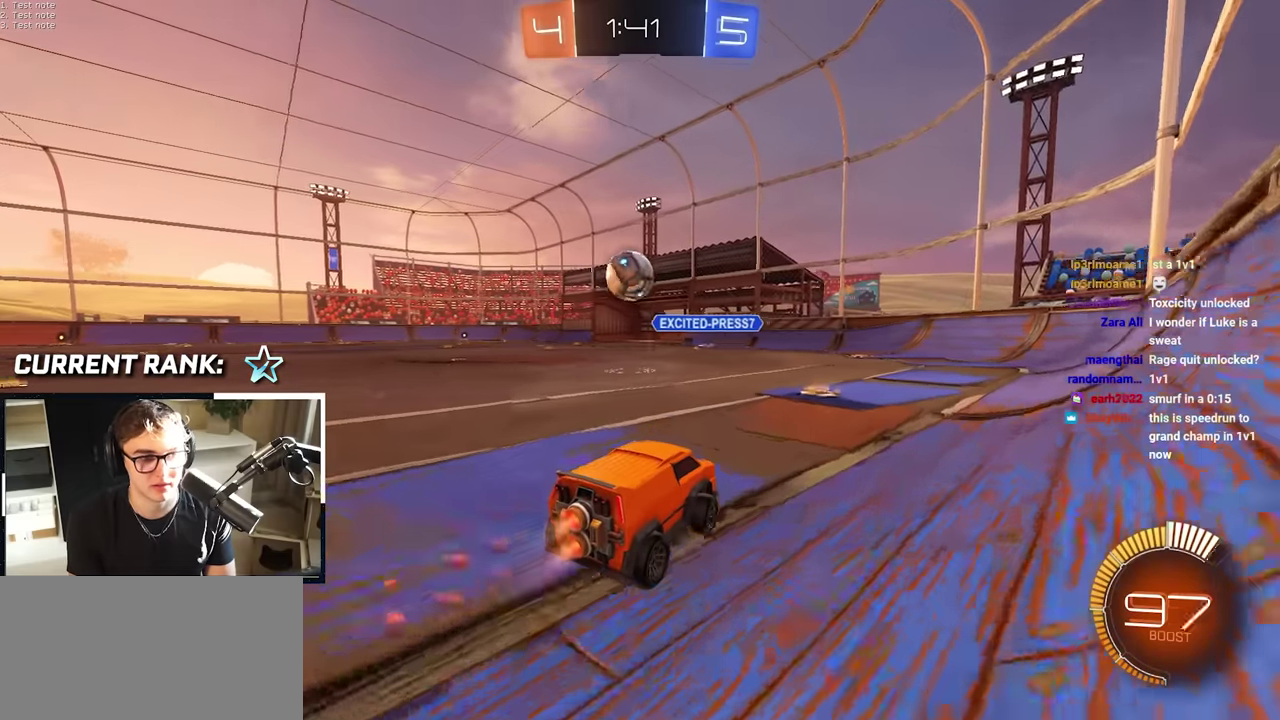
{"buttons": [], "left_stick": "up-left", "right_stick": "center", "events": [[66, "left_stick", "center"], [183, "left_stick", "up"], [233, "L2", "down"], [333, "L2", "up"], [366, "left_stick", "center"], [483, "left_stick", "up-left"]]}
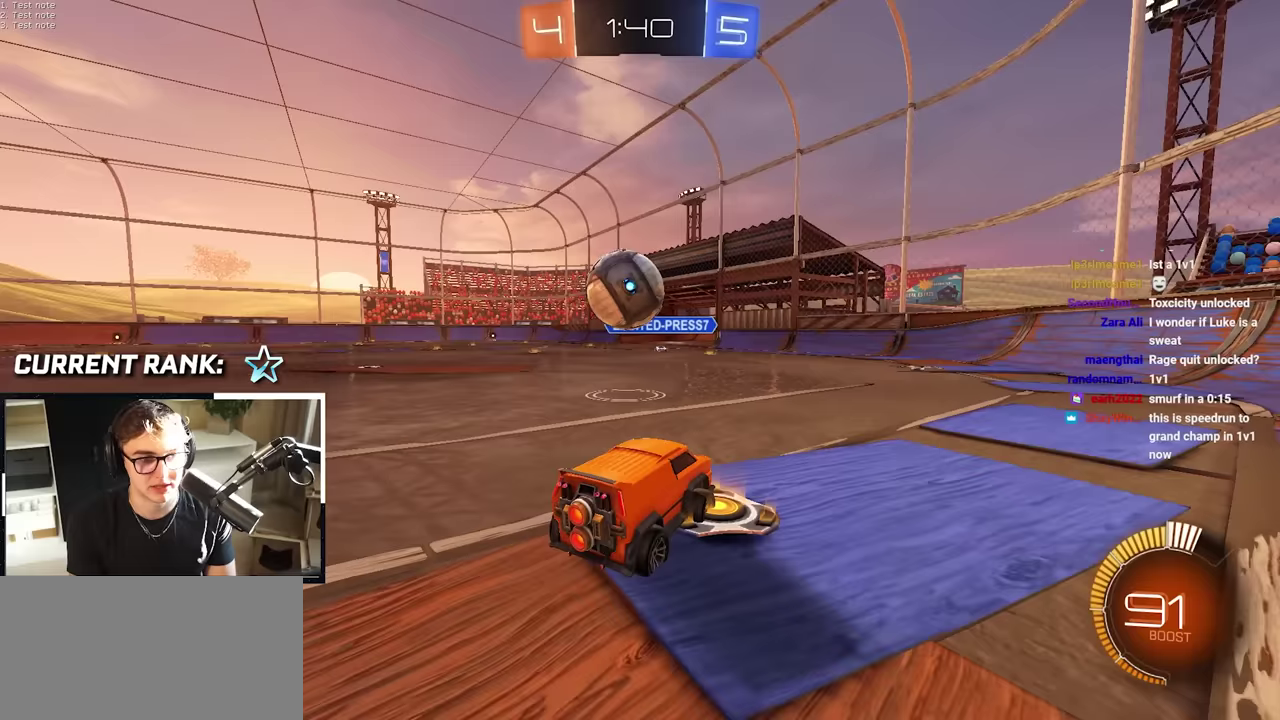
{"buttons": [], "left_stick": "center", "right_stick": "center", "events": [[200, "left_stick", "center"], [367, "left_stick", "down-left"], [483, "left_stick", "center"]]}